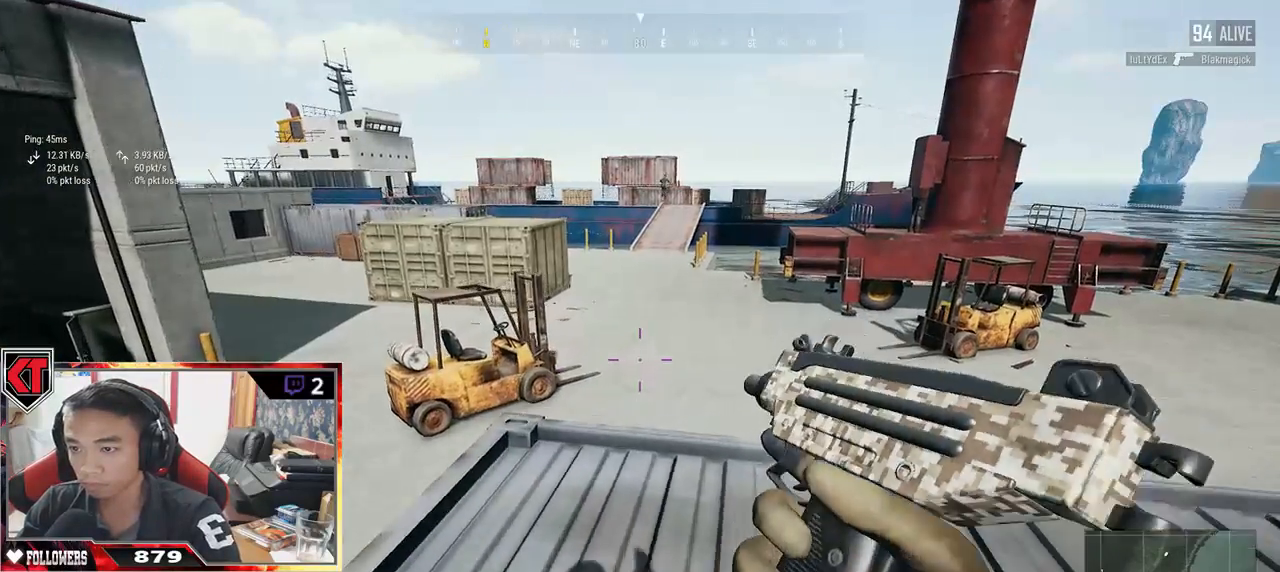
Gameplay with keyboard and mouse; each line is a JSON object with the keys and mouse buttons held at the frame after it. "events" lists presses ("down") and releases ("up") of "a", "c", "ctrl", "d", "e", "f", "q", "r", "s", "shift", "space", "tab", "v", "w", "x", "z", "mouse_left", "mouse_wheel" and "mouse_right" between this image and that frame as [ms after this image, input, new state], when the widget could be followed in between. "mouse_left", "mouse_wheel", "mouse_right" = the "left", "wheel", "right" buttons of the "mouse" list. No other keys are recorded. "wheel" means that the mouse wheel is clicked or scrolled. Mouse movement is not recorded.
{"keys": ["shift", "w"], "mouse": [], "events": [[133, "d", "up"], [417, "shift", "down"]]}
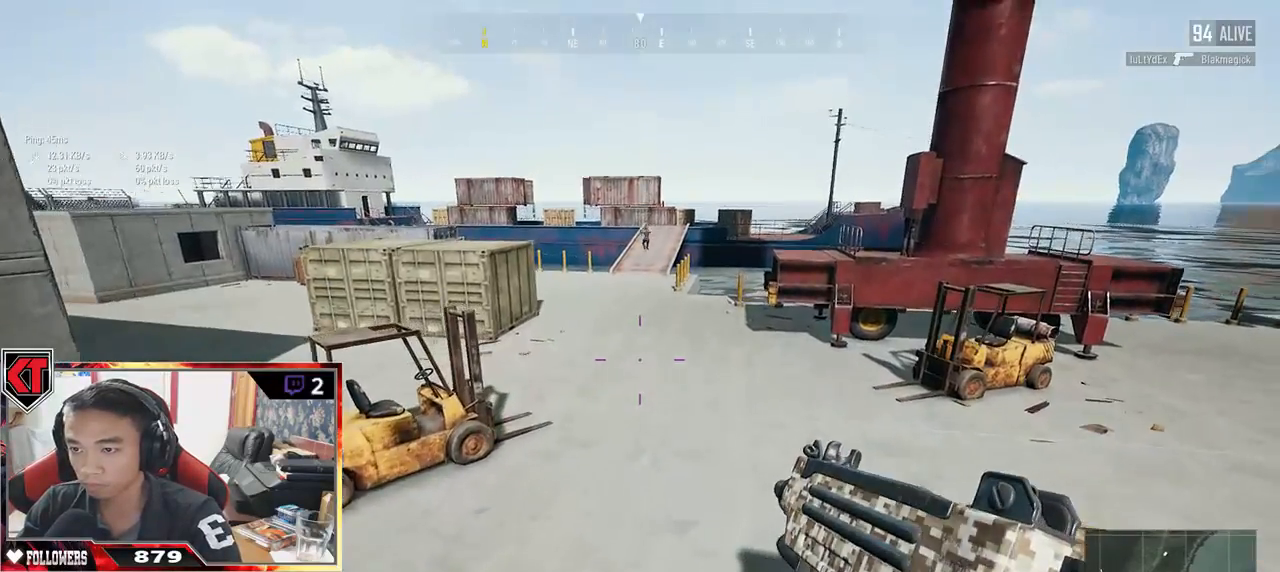
{"keys": ["shift", "w"], "mouse": []}
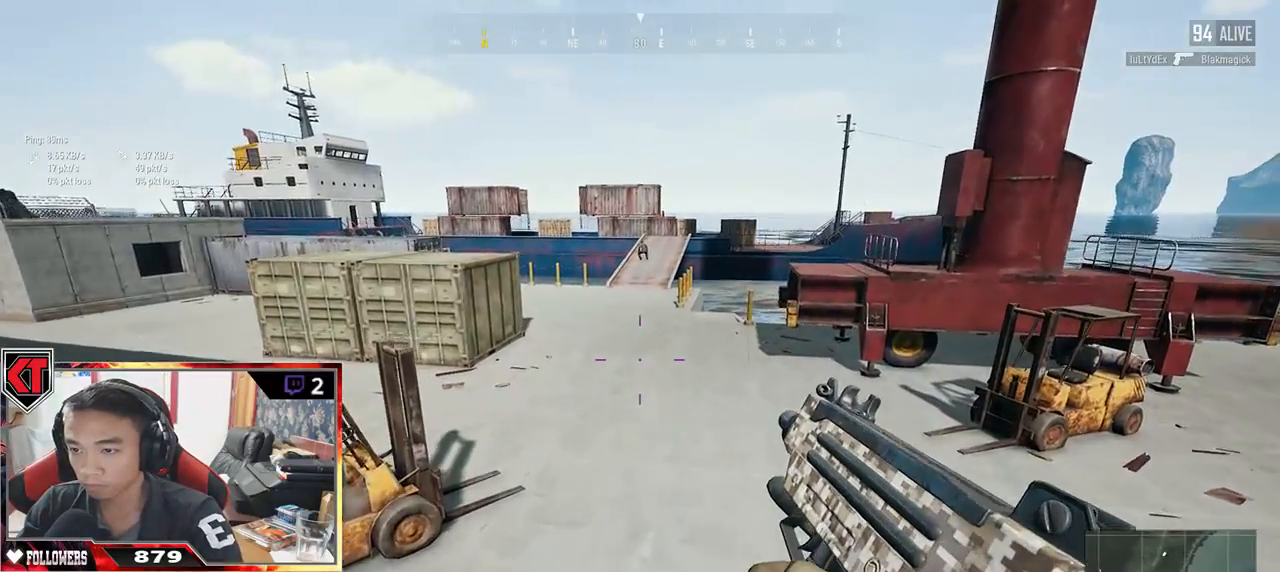
{"keys": ["shift", "w"], "mouse": [], "events": []}
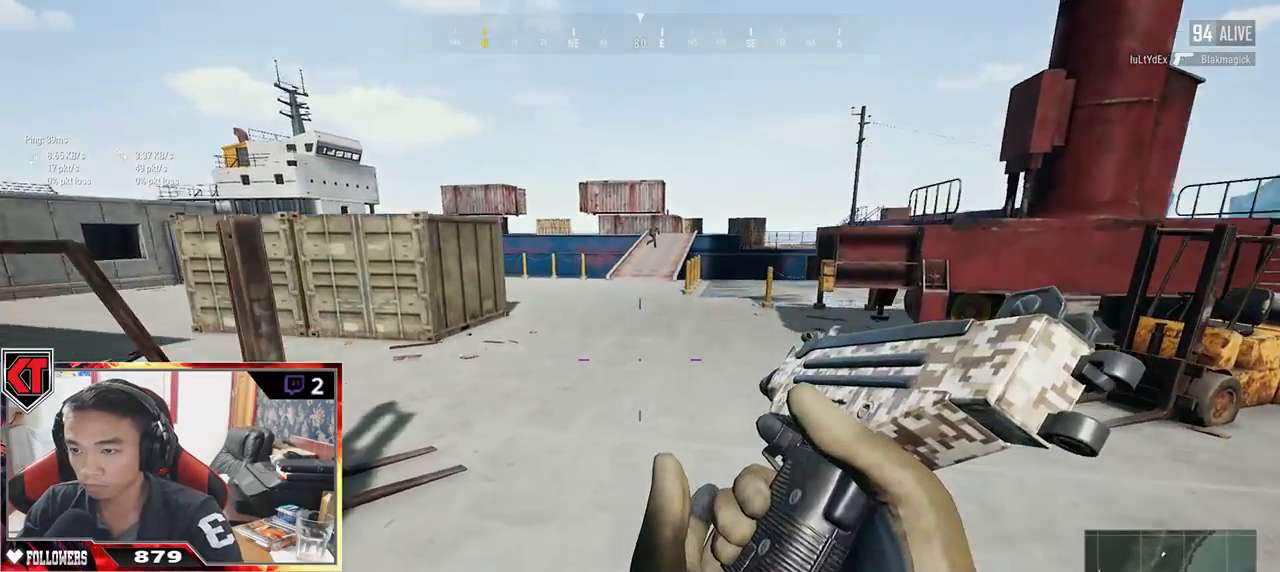
{"keys": ["shift", "w"], "mouse": [], "events": []}
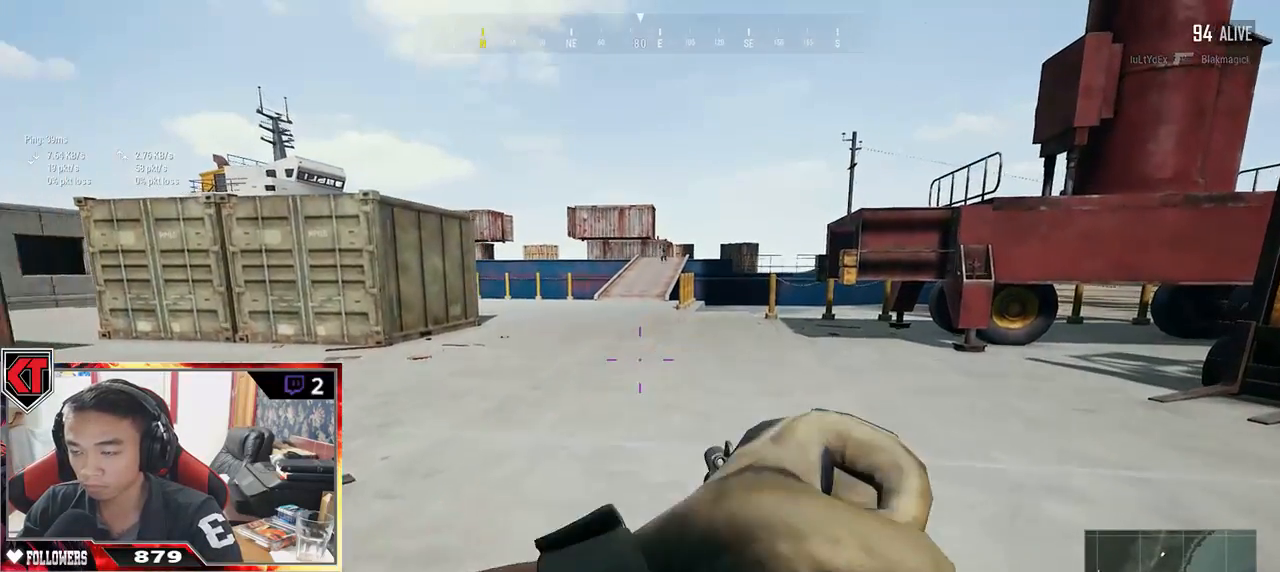
{"keys": ["shift", "w"], "mouse": [], "events": []}
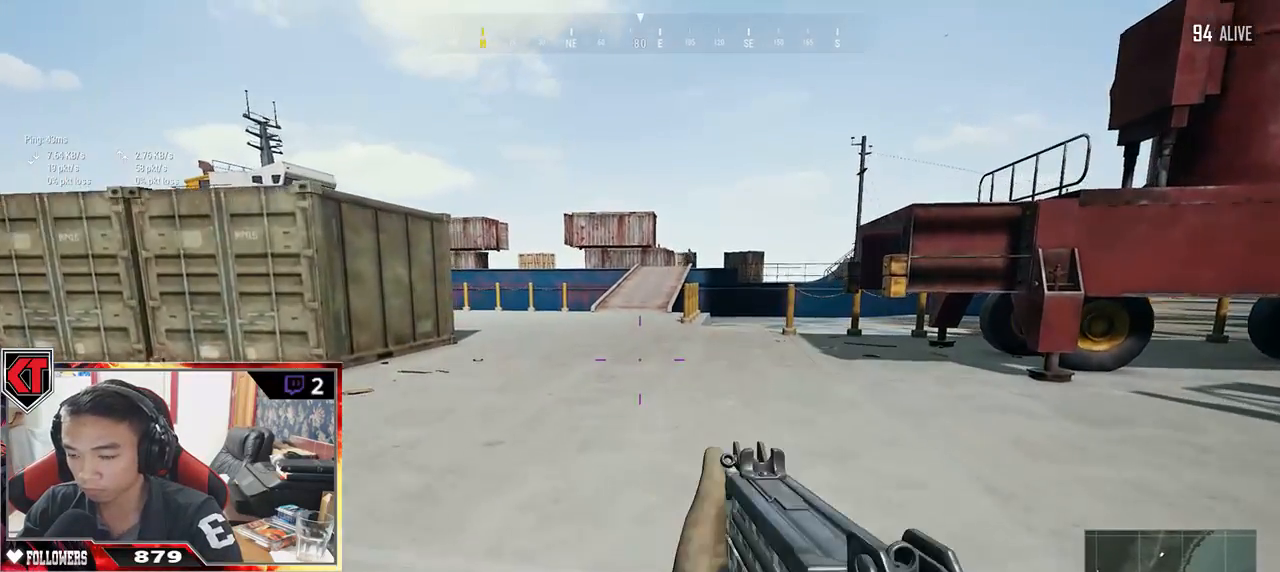
{"keys": ["shift", "w"], "mouse": [], "events": []}
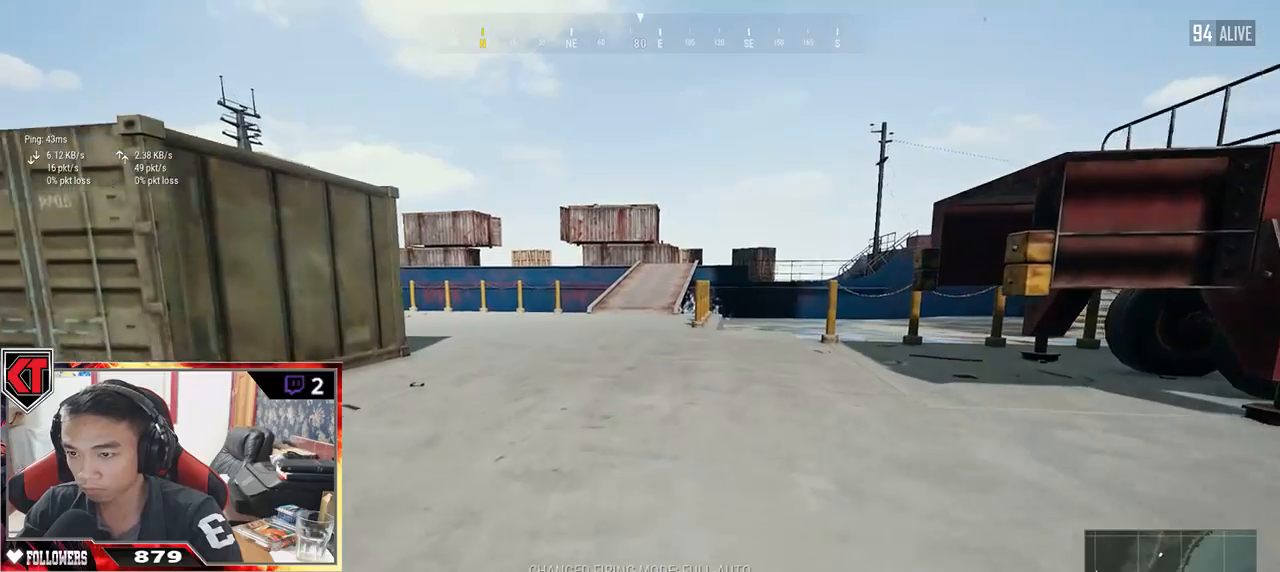
{"keys": ["shift", "w"], "mouse": [], "events": []}
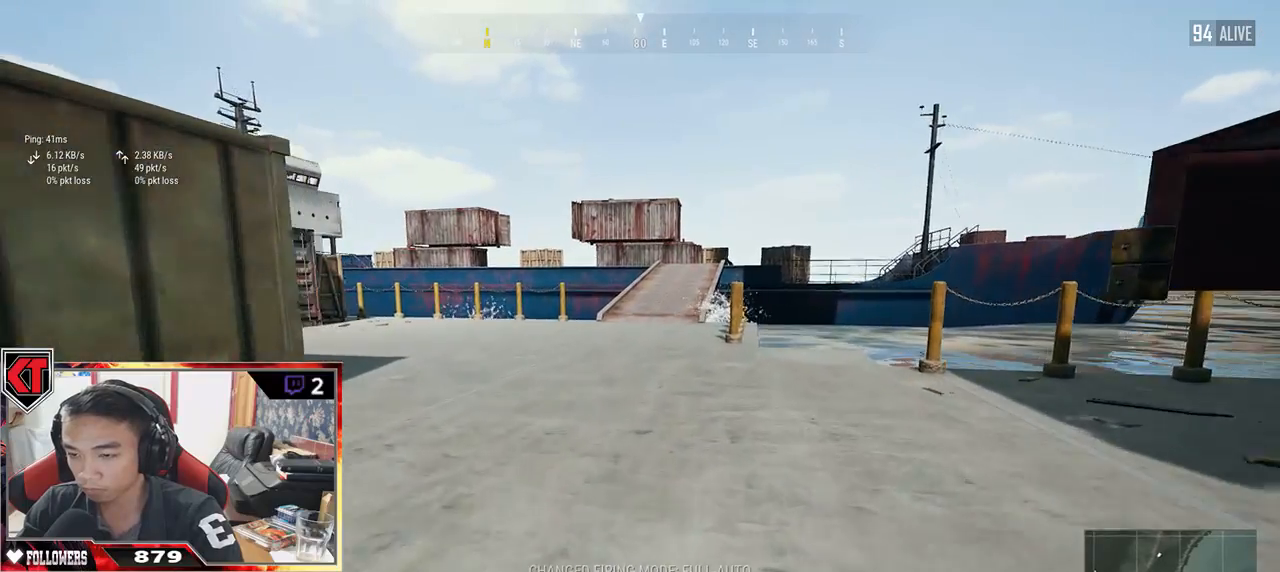
{"keys": ["shift", "w"], "mouse": [], "events": []}
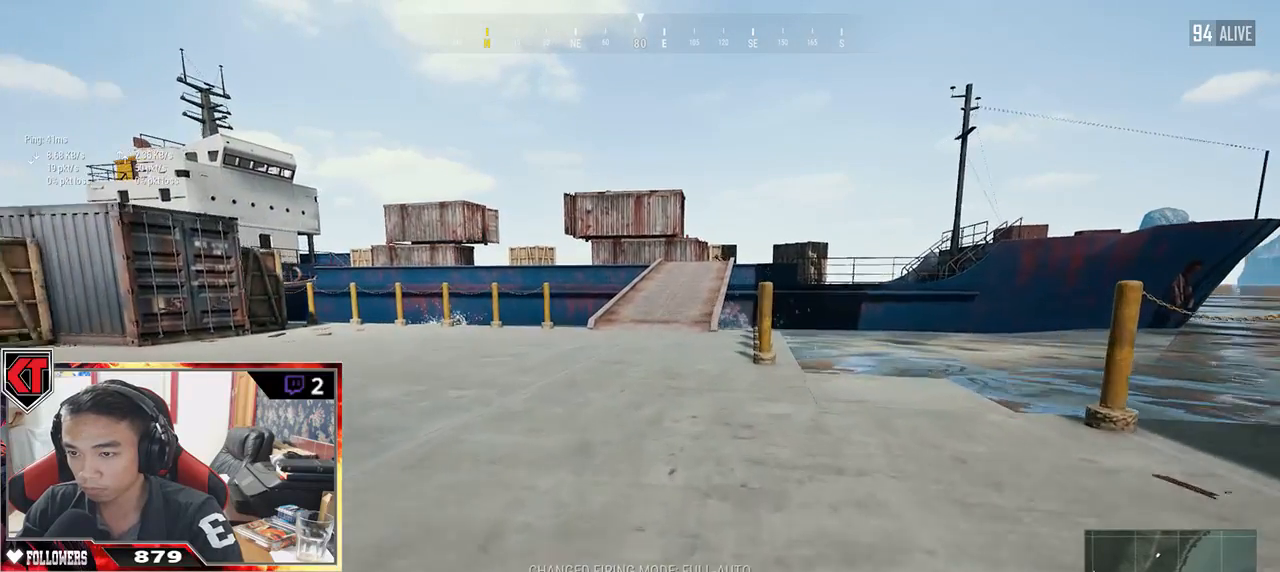
{"keys": ["shift", "w"], "mouse": [], "events": []}
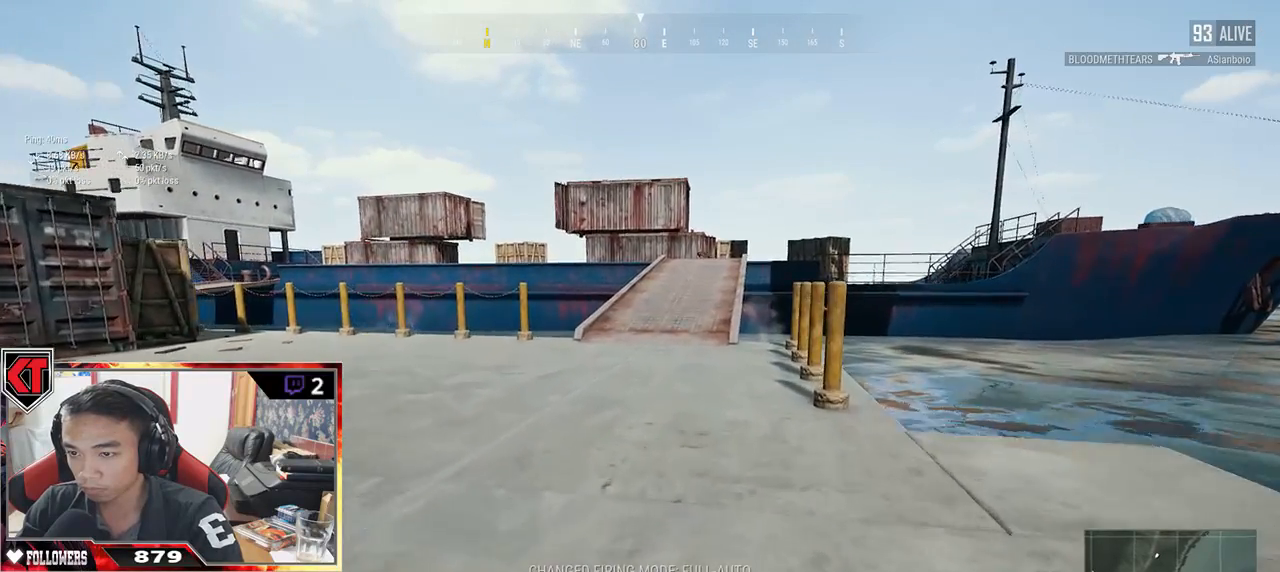
{"keys": ["shift", "w"], "mouse": [], "events": []}
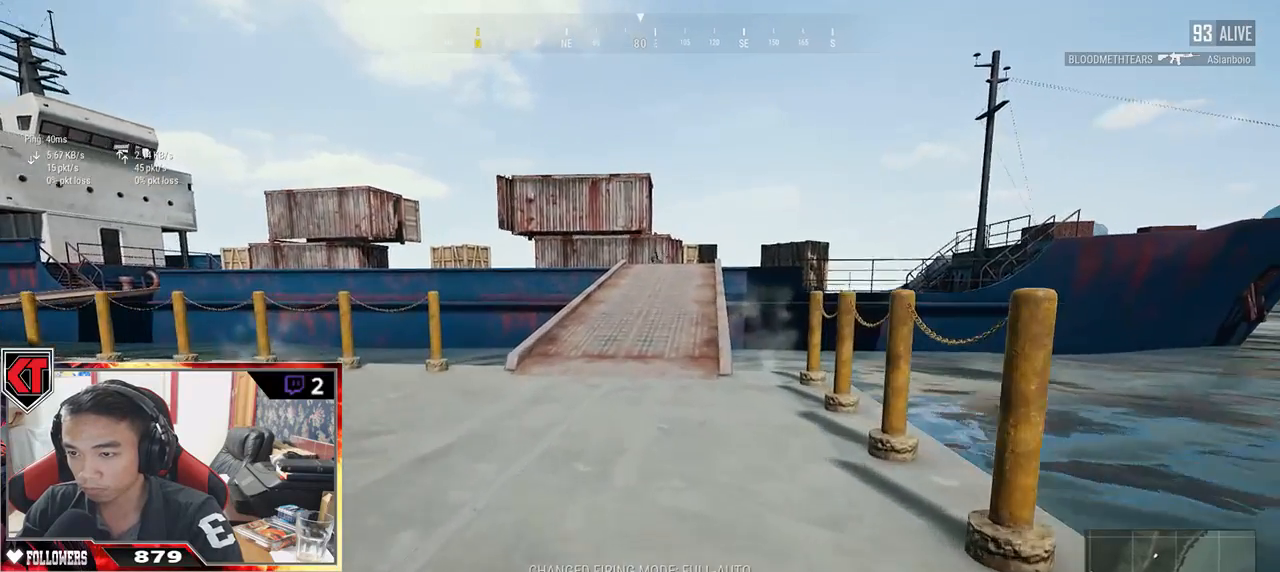
{"keys": ["w"], "mouse": [], "events": [[33, "shift", "up"], [150, "mouse_right", "down"], [233, "mouse_right", "up"]]}
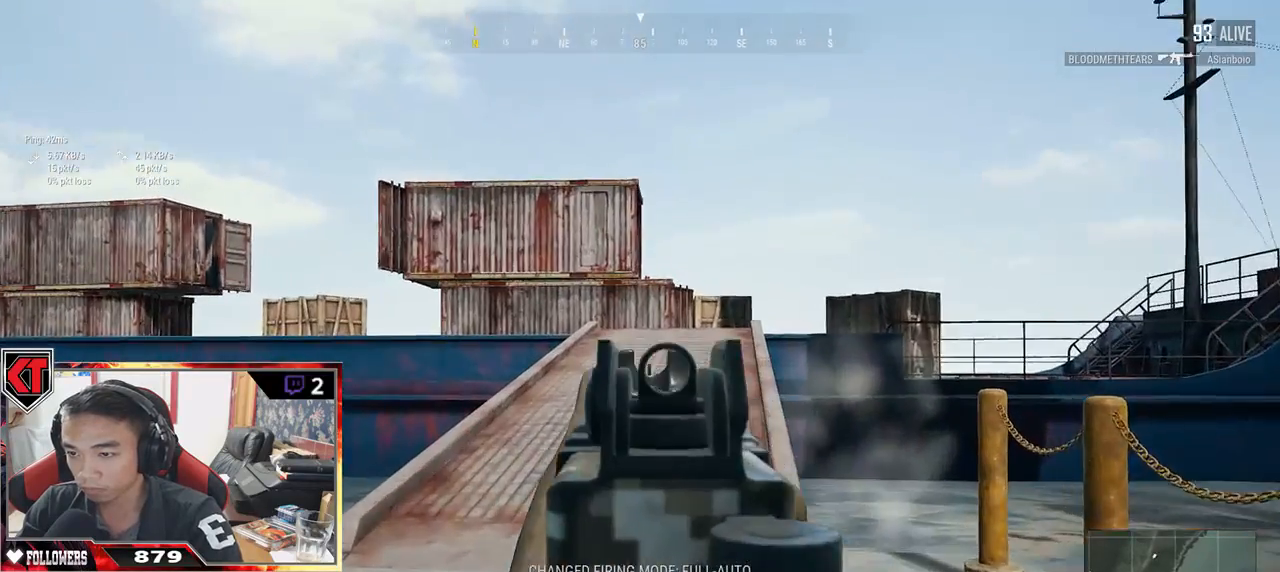
{"keys": ["w"], "mouse": [], "events": []}
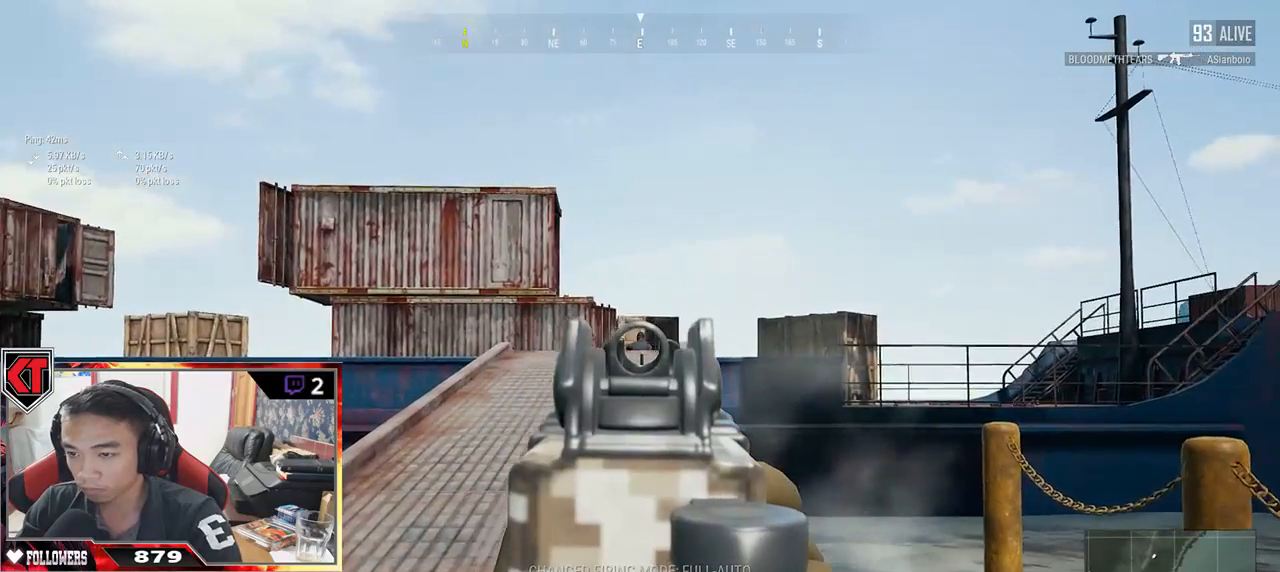
{"keys": ["w"], "mouse": [], "events": [[250, "mouse_left", "down"], [367, "mouse_left", "up"], [417, "mouse_left", "down"], [500, "mouse_left", "up"]]}
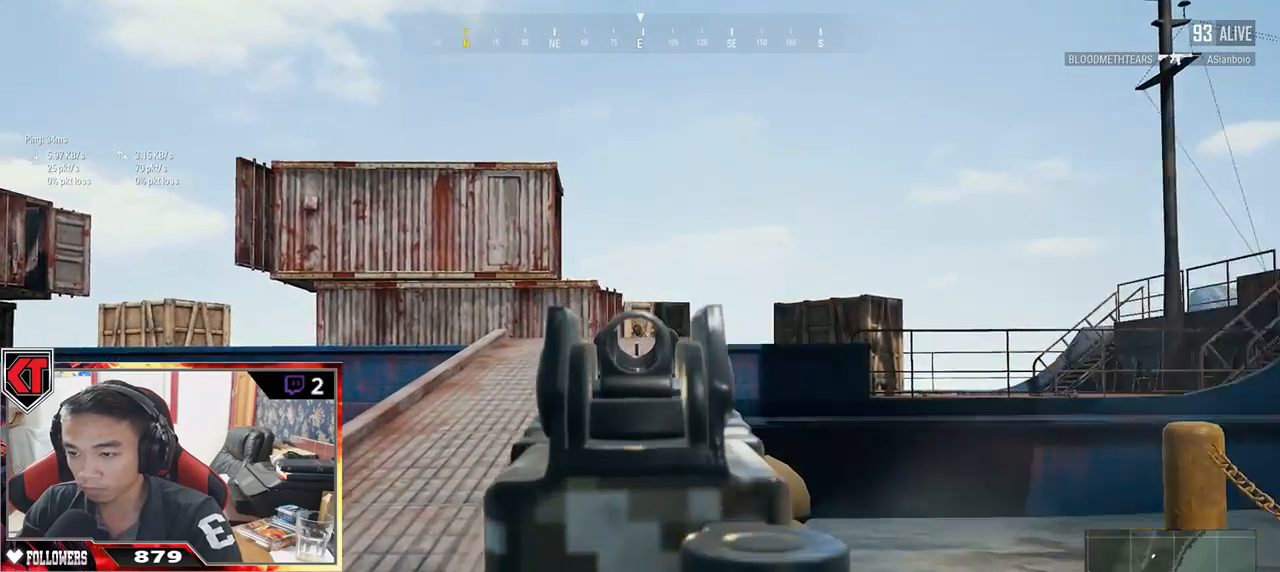
{"keys": ["a", "w"], "mouse": [], "events": [[67, "mouse_left", "down"], [100, "mouse_left", "up"], [250, "mouse_left", "down"], [367, "mouse_left", "up"], [467, "a", "down"]]}
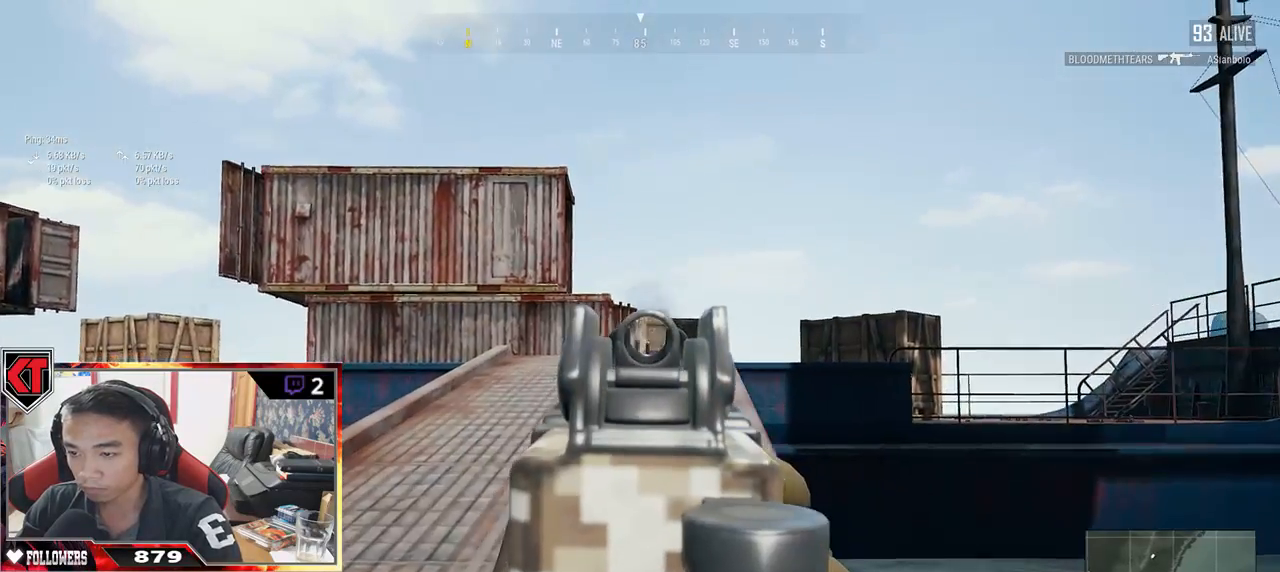
{"keys": ["shift", "w"], "mouse": [], "events": [[33, "w", "up"], [167, "w", "down"], [200, "a", "up"], [217, "mouse_right", "down"], [283, "mouse_right", "up"], [417, "shift", "down"]]}
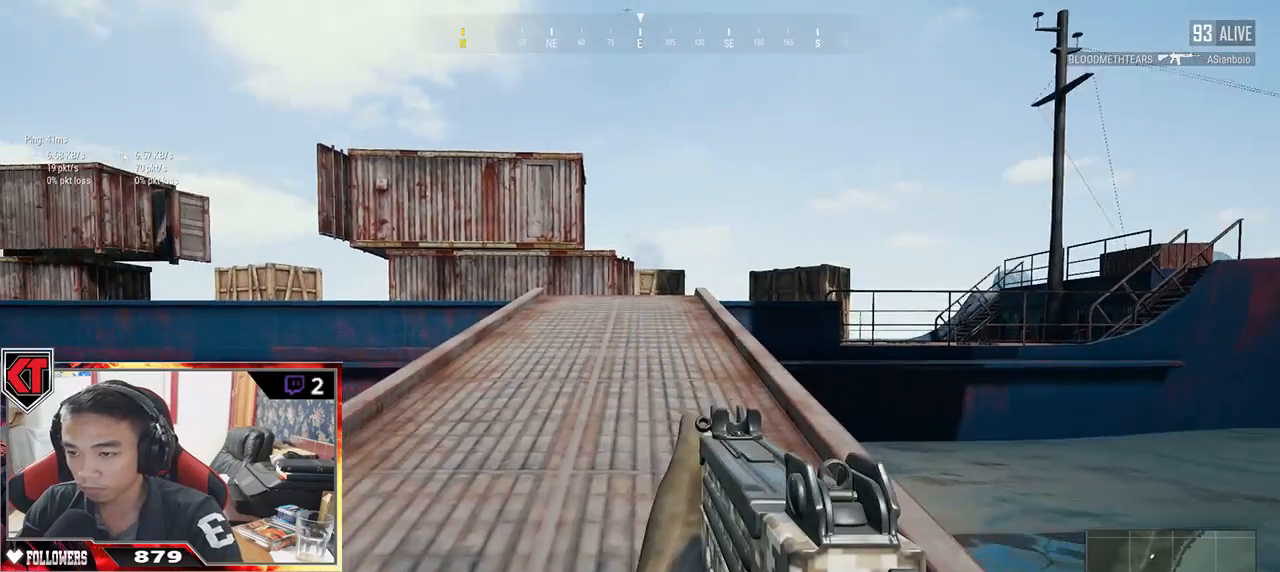
{"keys": ["shift", "w"], "mouse": [], "events": []}
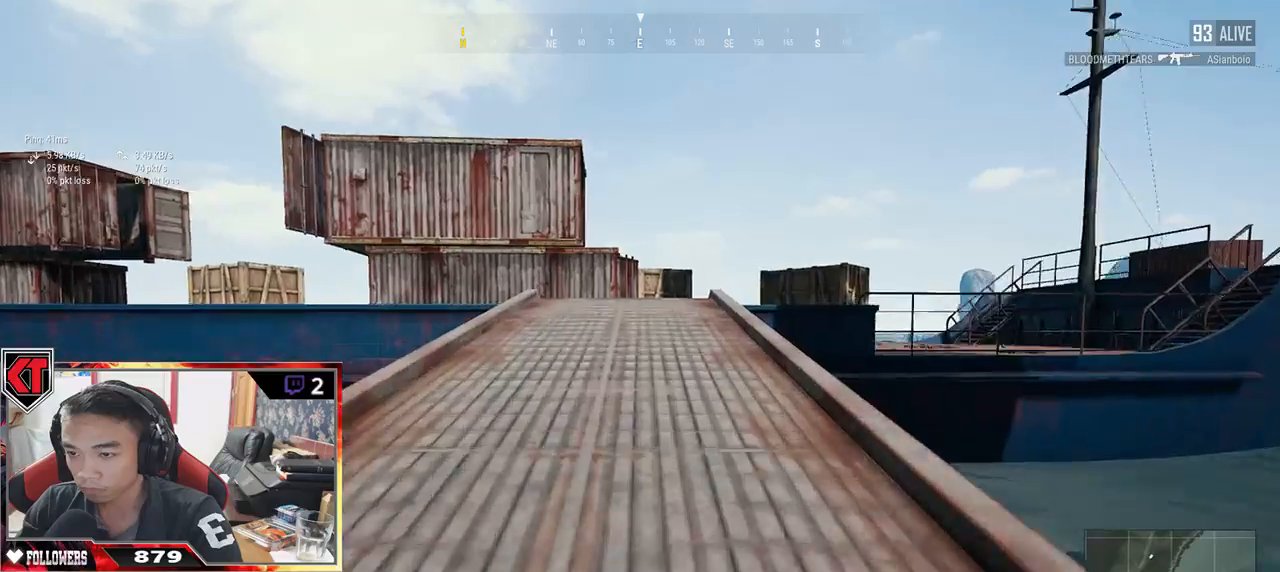
{"keys": ["shift", "w"], "mouse": [], "events": []}
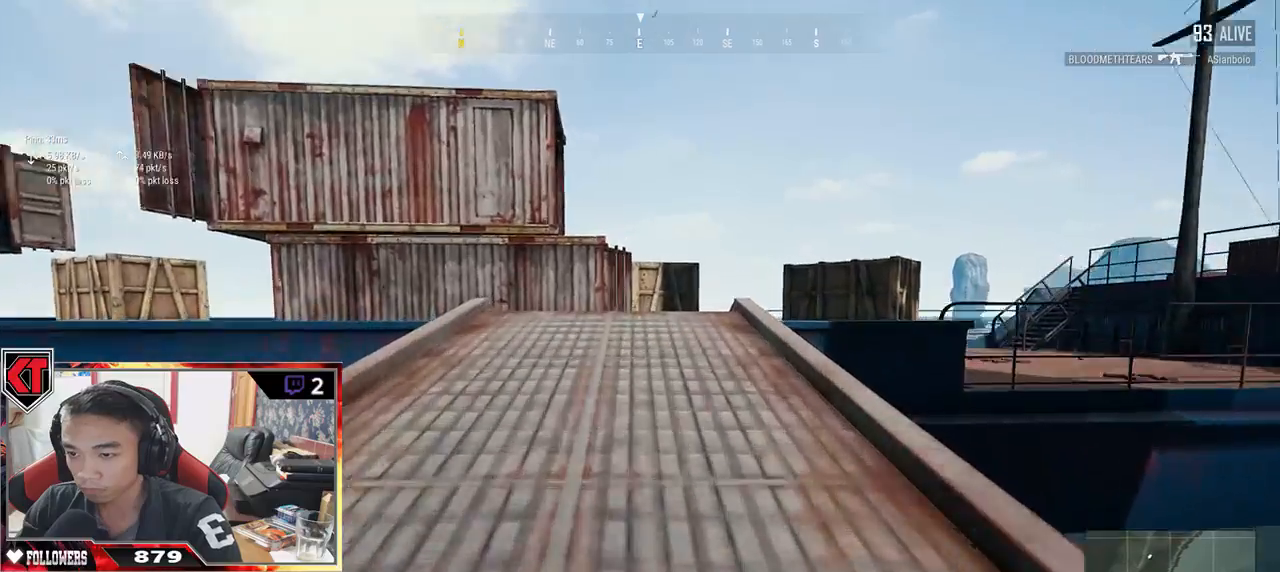
{"keys": ["shift", "w"], "mouse": [], "events": []}
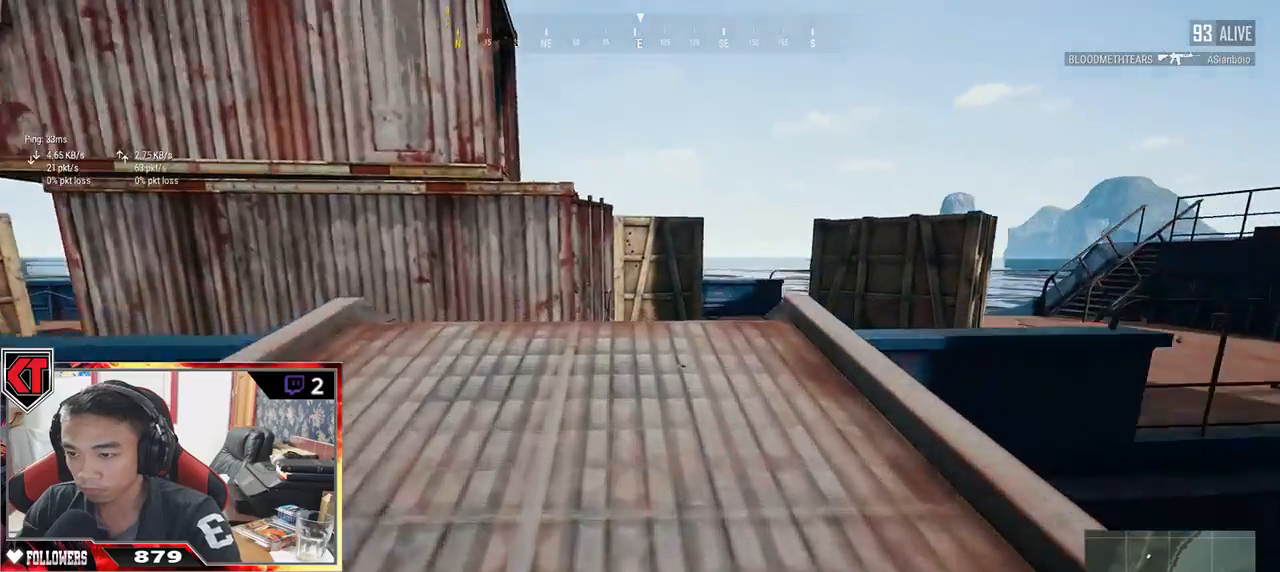
{"keys": ["d", "w"], "mouse": [], "events": [[150, "shift", "up"], [467, "d", "down"]]}
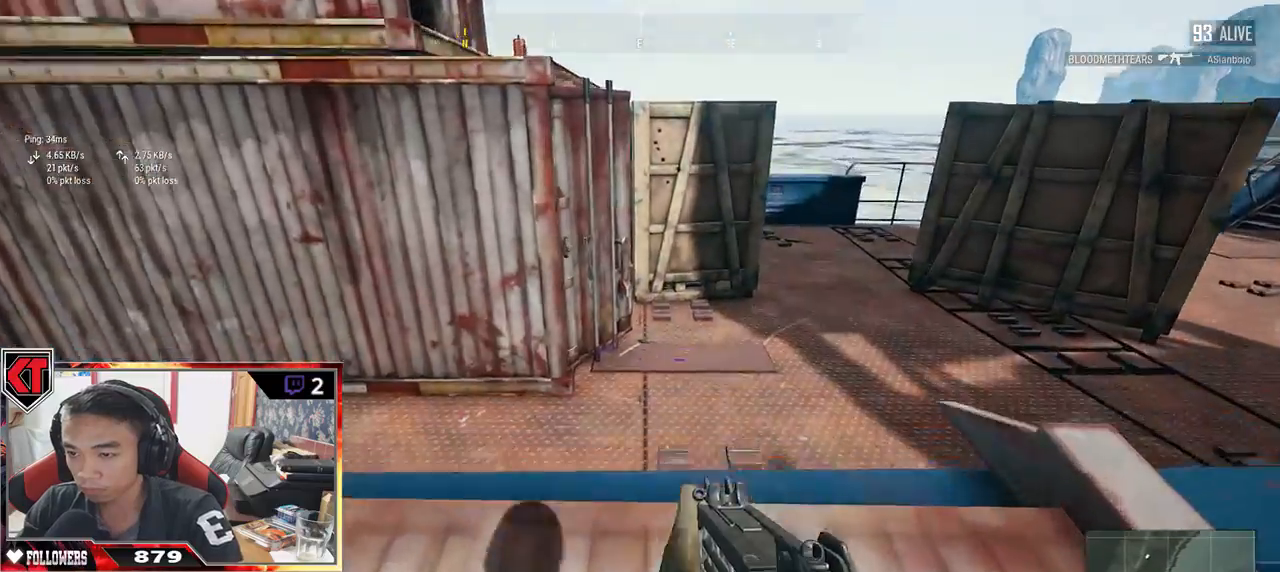
{"keys": ["d", "w"], "mouse": [], "events": []}
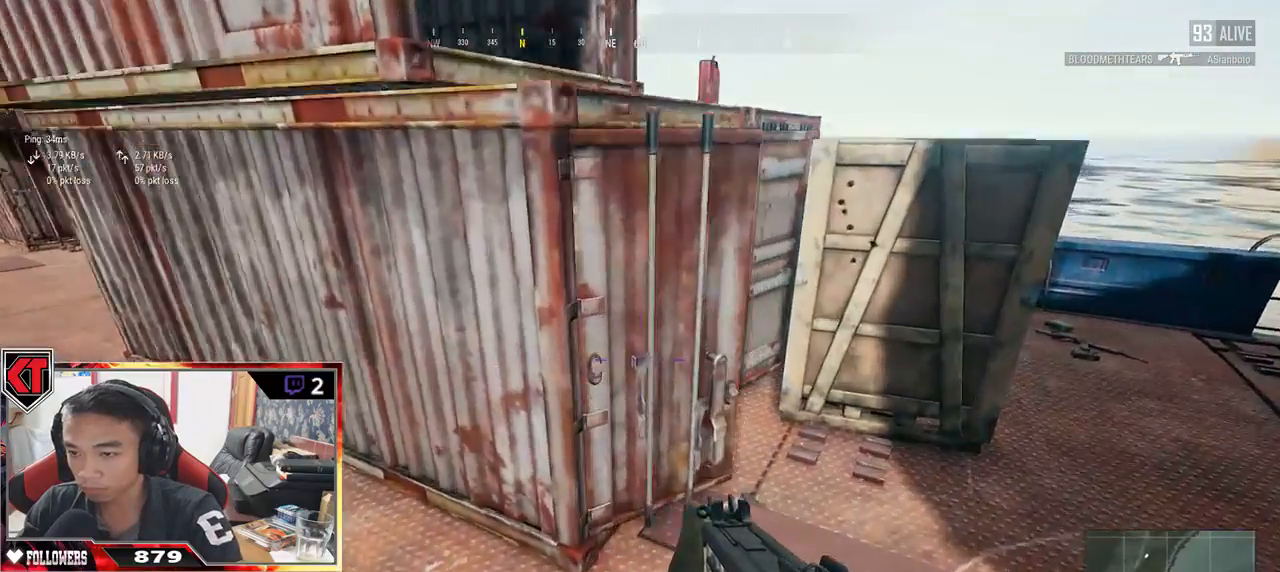
{"keys": ["d", "w"], "mouse": [], "events": []}
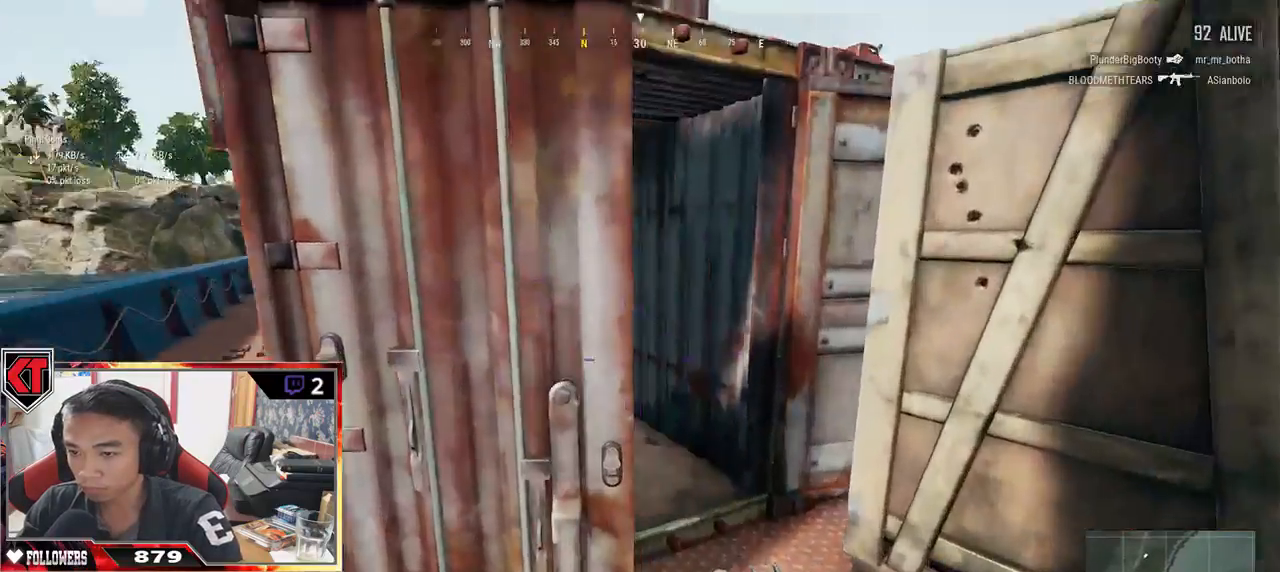
{"keys": ["d", "w"], "mouse": [], "events": [[367, "mouse_left", "down"], [400, "mouse_left", "up"]]}